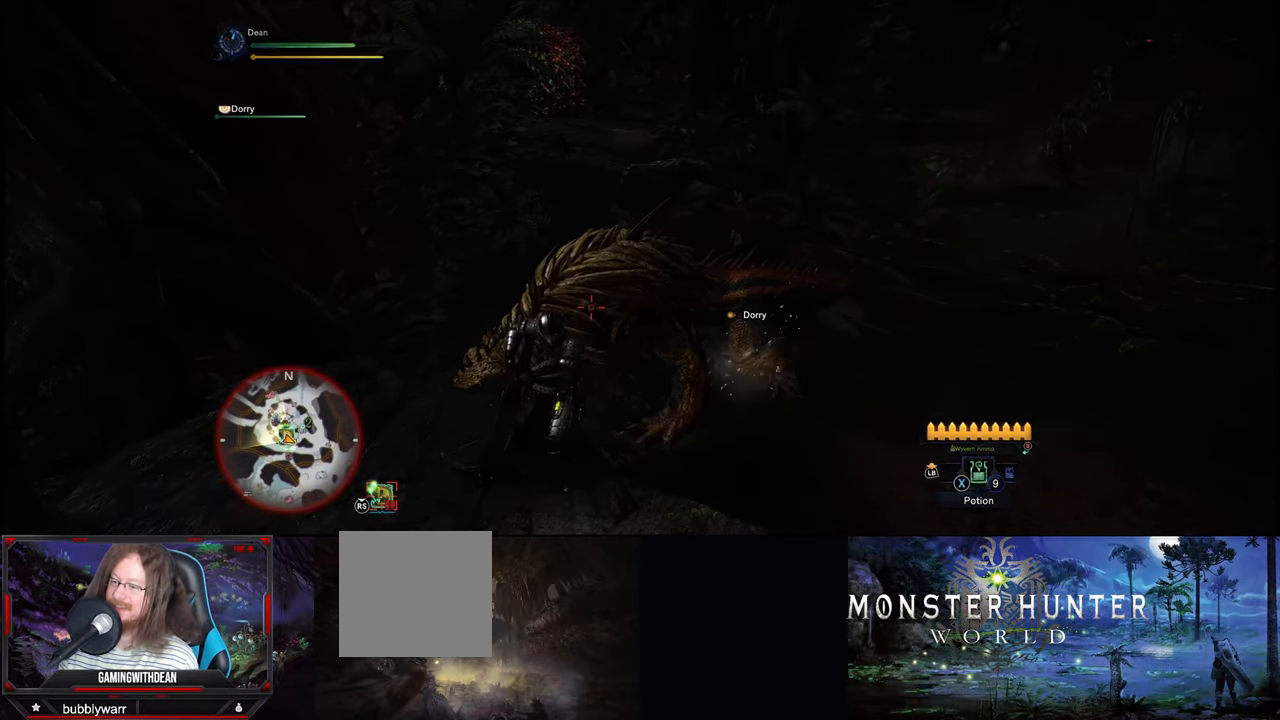
Gameplay with a controller (Xbox layout); each line is a JSON object with the inputs held at the frame after it. "events" lists button and stick changes between this image and that frame as [ms after this image, input, new state], when the widget could be followed in between. Not read: L1 L2 L3 R1 R2 R3.
{"buttons": [], "left_stick": "down", "right_stick": "center", "events": []}
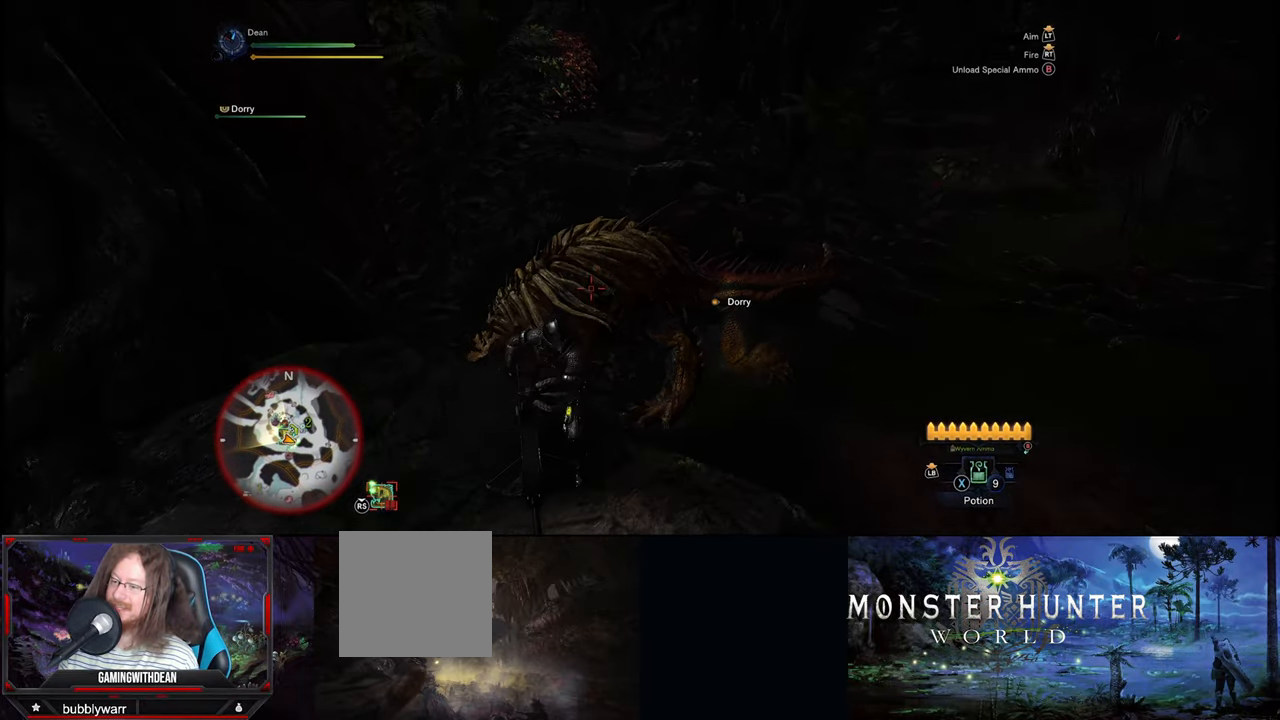
{"buttons": [], "left_stick": "down-right", "right_stick": "center", "events": [[33, "left_stick", "down-right"]]}
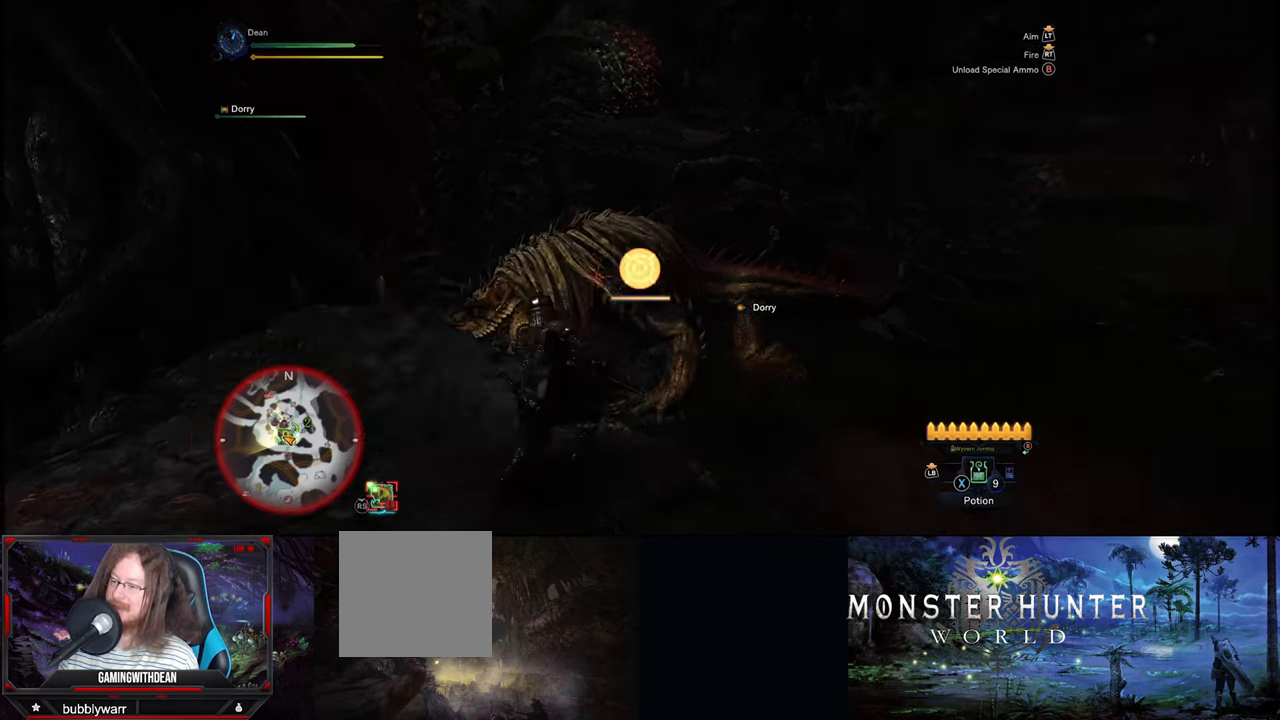
{"buttons": [], "left_stick": "center", "right_stick": "center", "events": [[267, "left_stick", "center"]]}
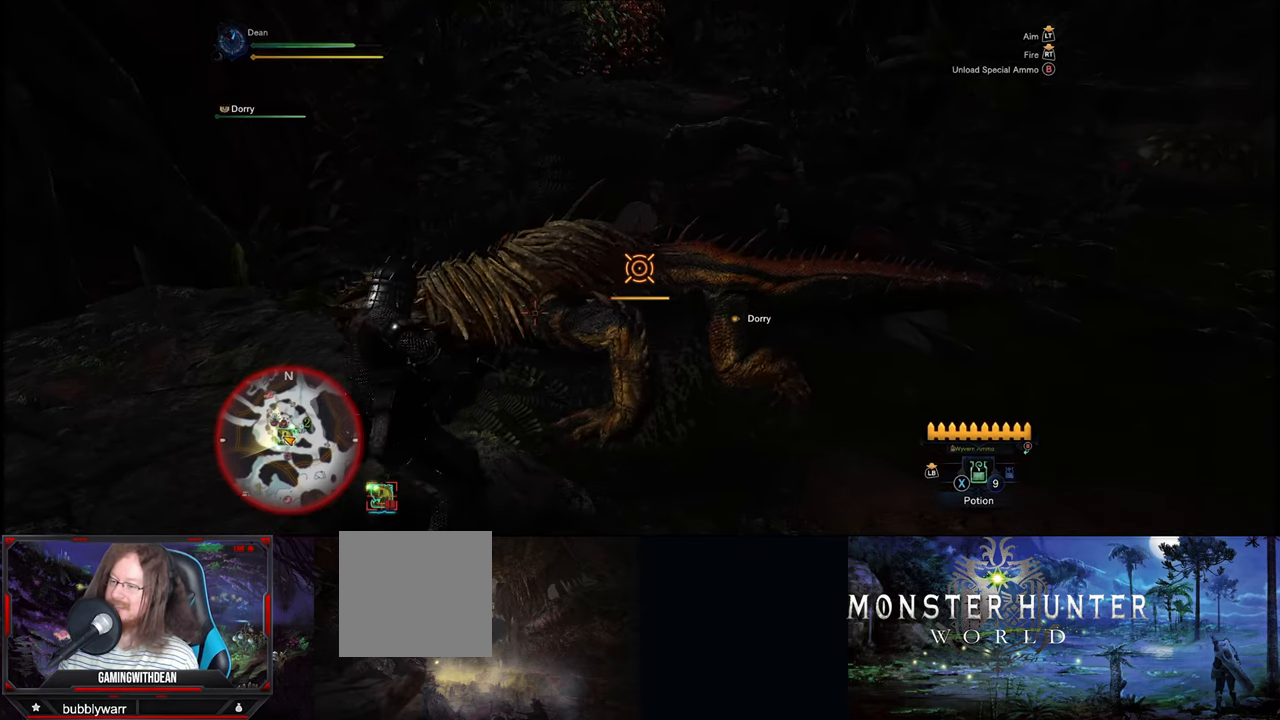
{"buttons": [], "left_stick": "center", "right_stick": "center", "events": [[333, "right_stick", "left"], [467, "right_stick", "center"]]}
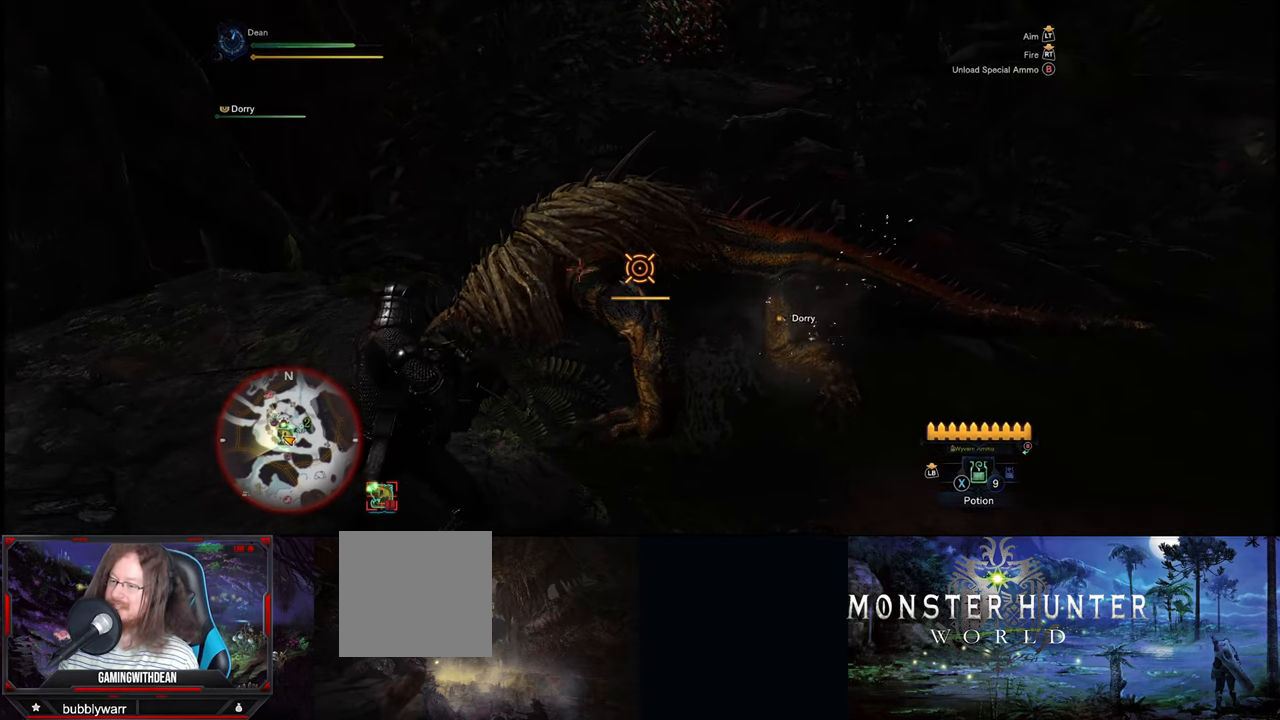
{"buttons": [], "left_stick": "center", "right_stick": "center", "events": []}
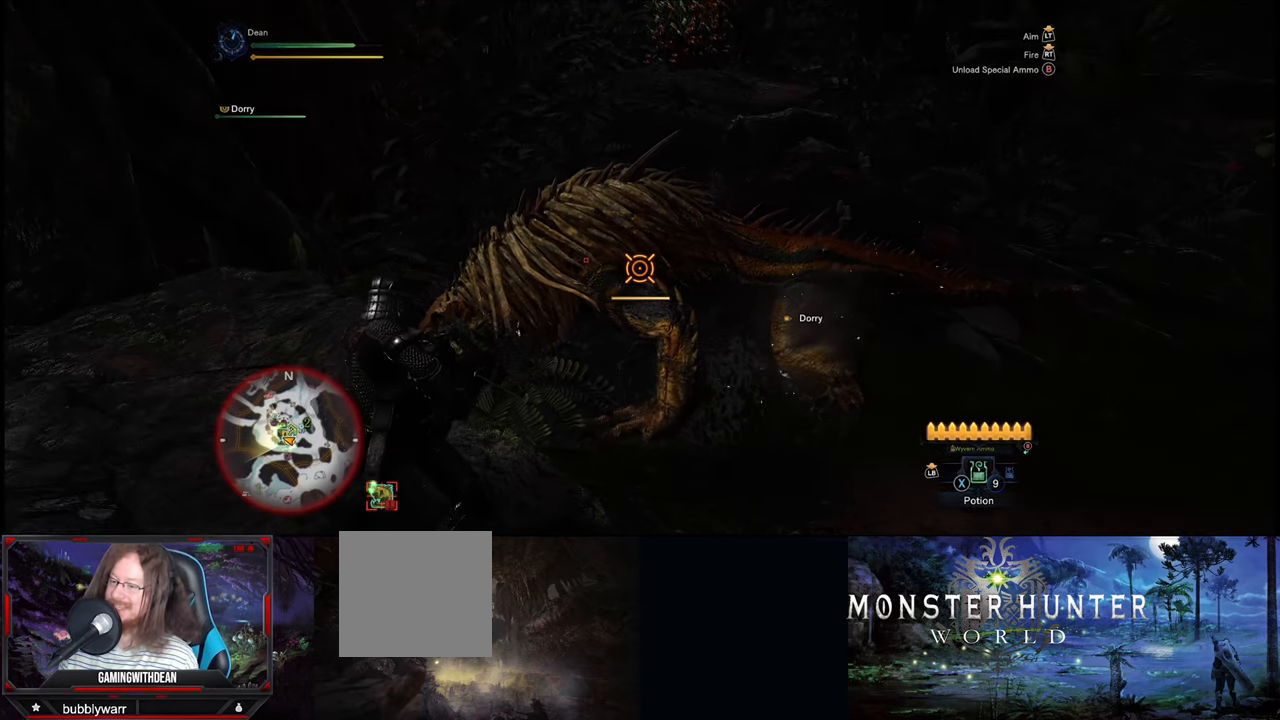
{"buttons": [], "left_stick": "center", "right_stick": "center", "events": []}
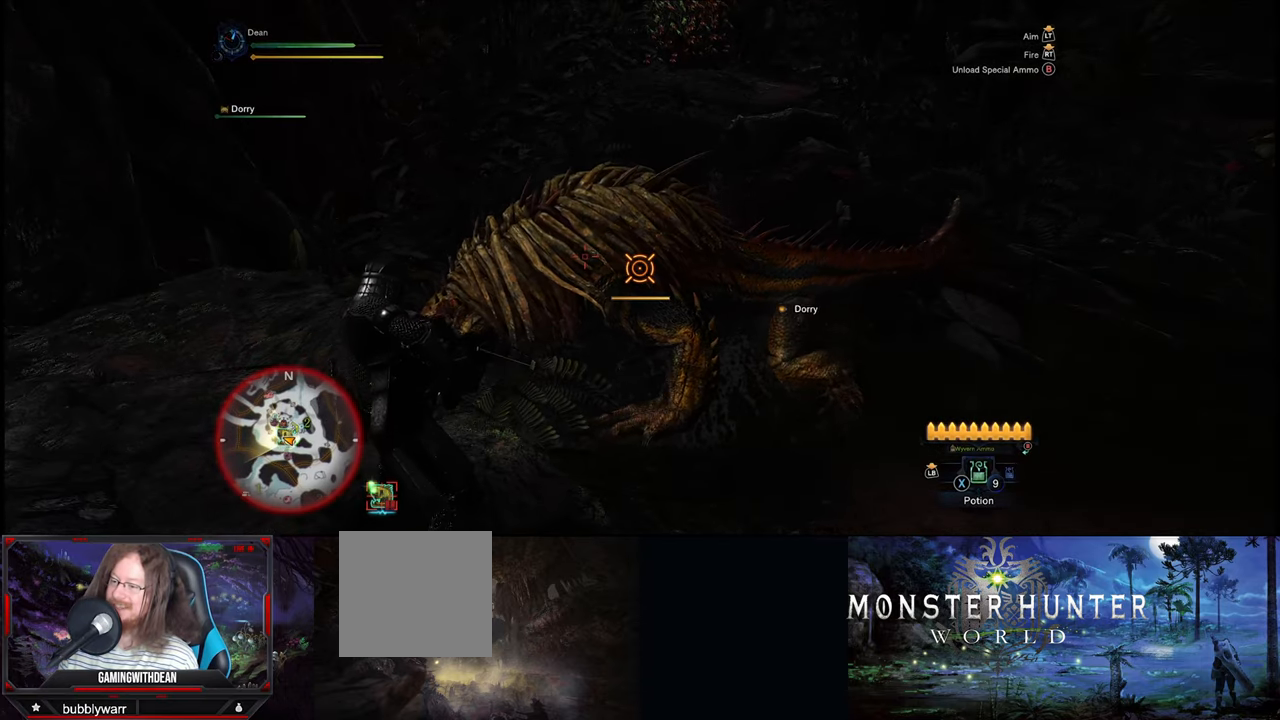
{"buttons": [], "left_stick": "center", "right_stick": "center", "events": []}
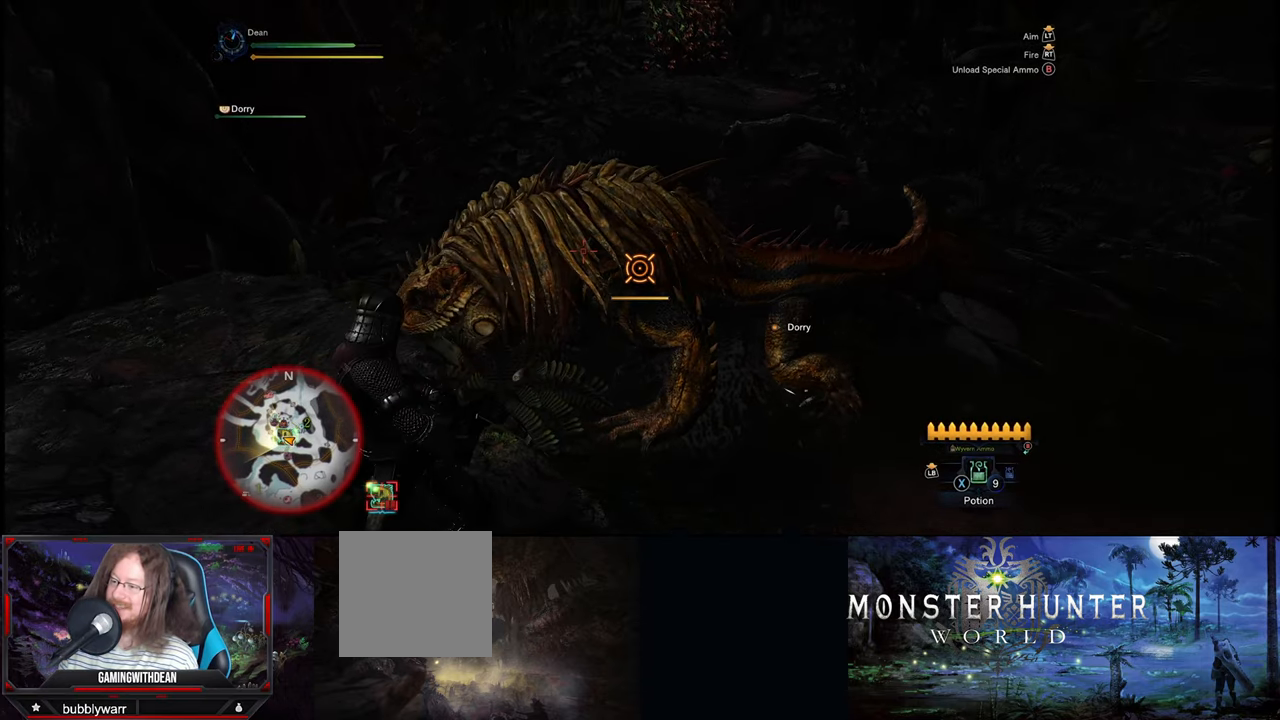
{"buttons": [], "left_stick": "center", "right_stick": "center", "events": []}
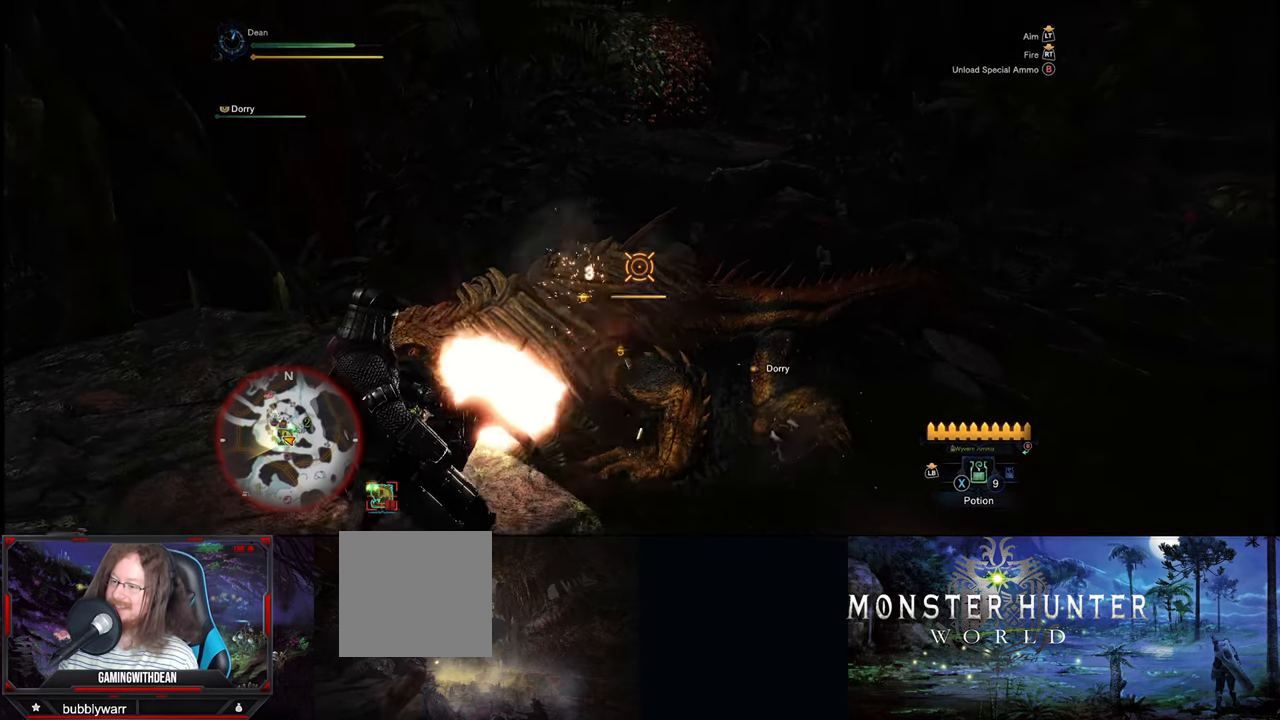
{"buttons": [], "left_stick": "center", "right_stick": "center", "events": [[83, "right_stick", "down-left"], [267, "right_stick", "center"]]}
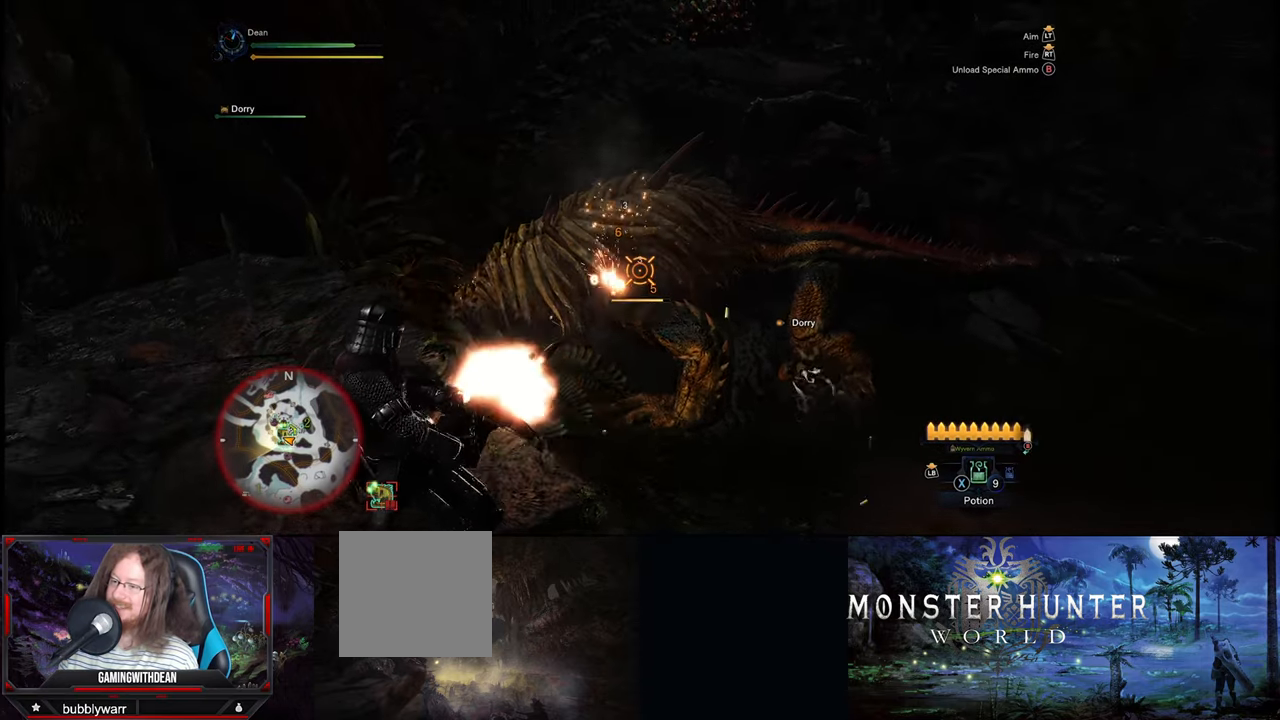
{"buttons": [], "left_stick": "center", "right_stick": "center", "events": [[300, "right_stick", "down-left"], [434, "right_stick", "center"]]}
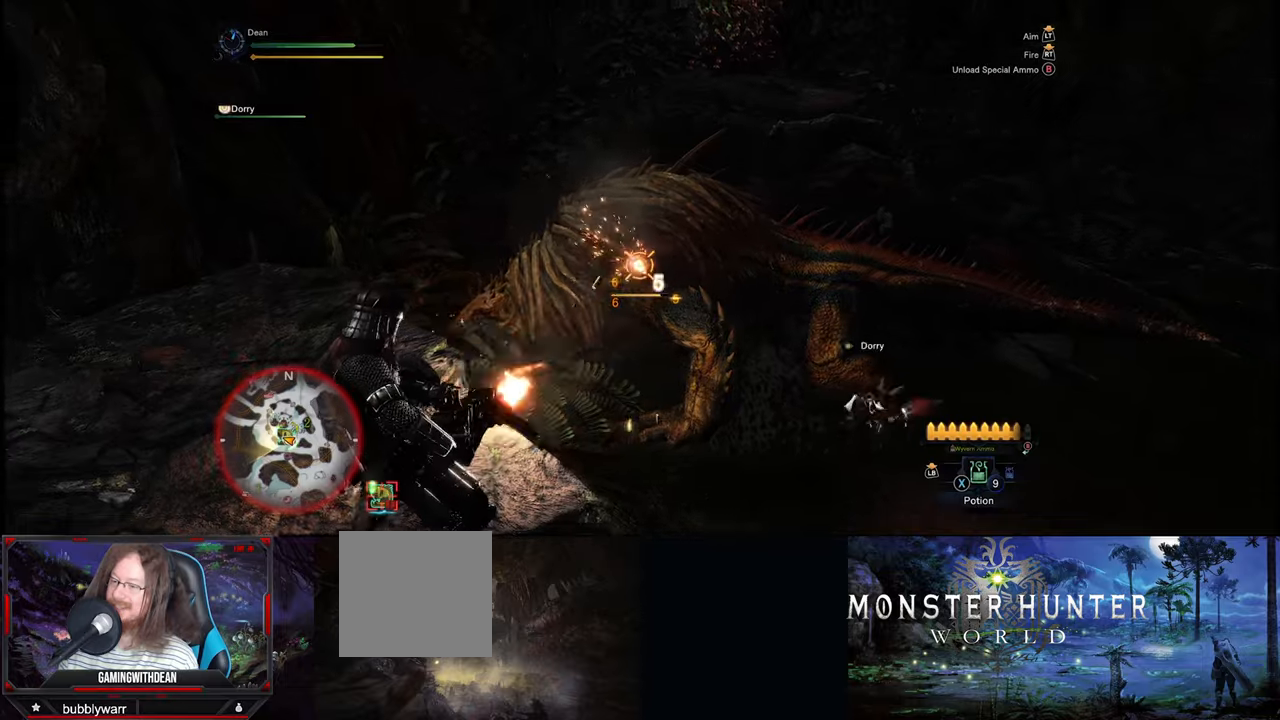
{"buttons": [], "left_stick": "center", "right_stick": "center", "events": [[384, "right_stick", "down-left"], [500, "right_stick", "center"]]}
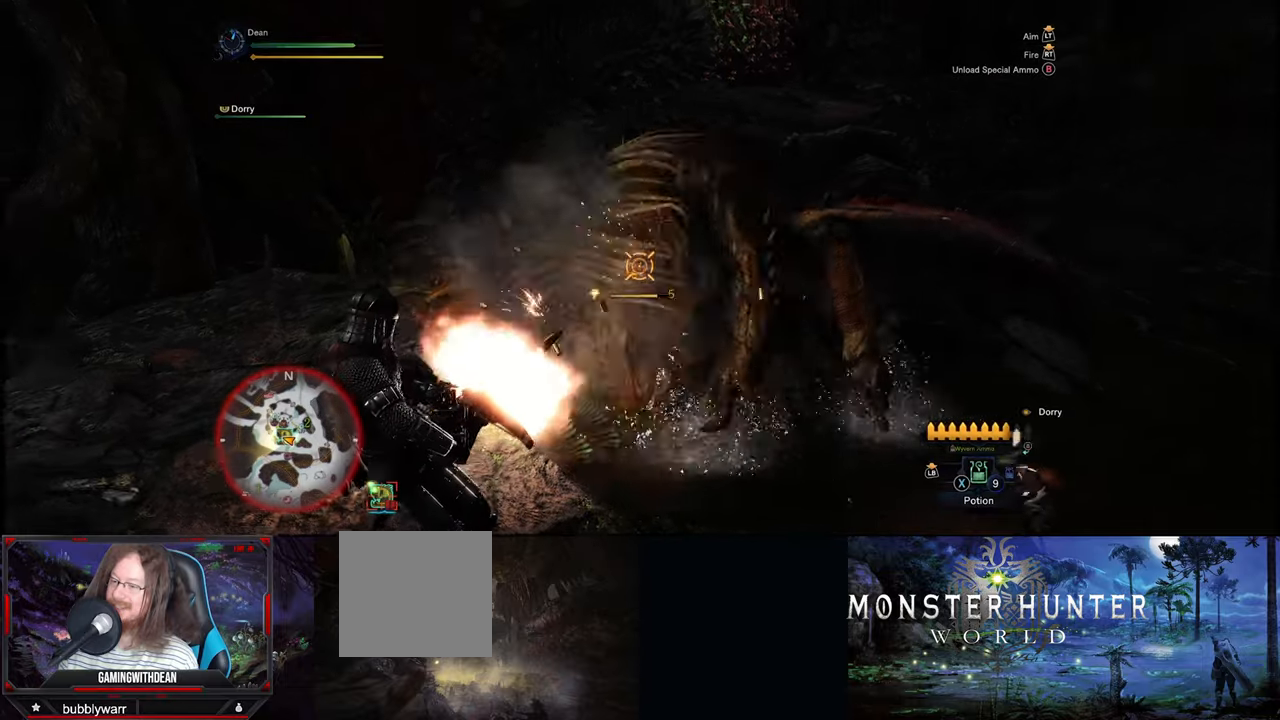
{"buttons": [], "left_stick": "center", "right_stick": "left", "events": [[434, "right_stick", "left"]]}
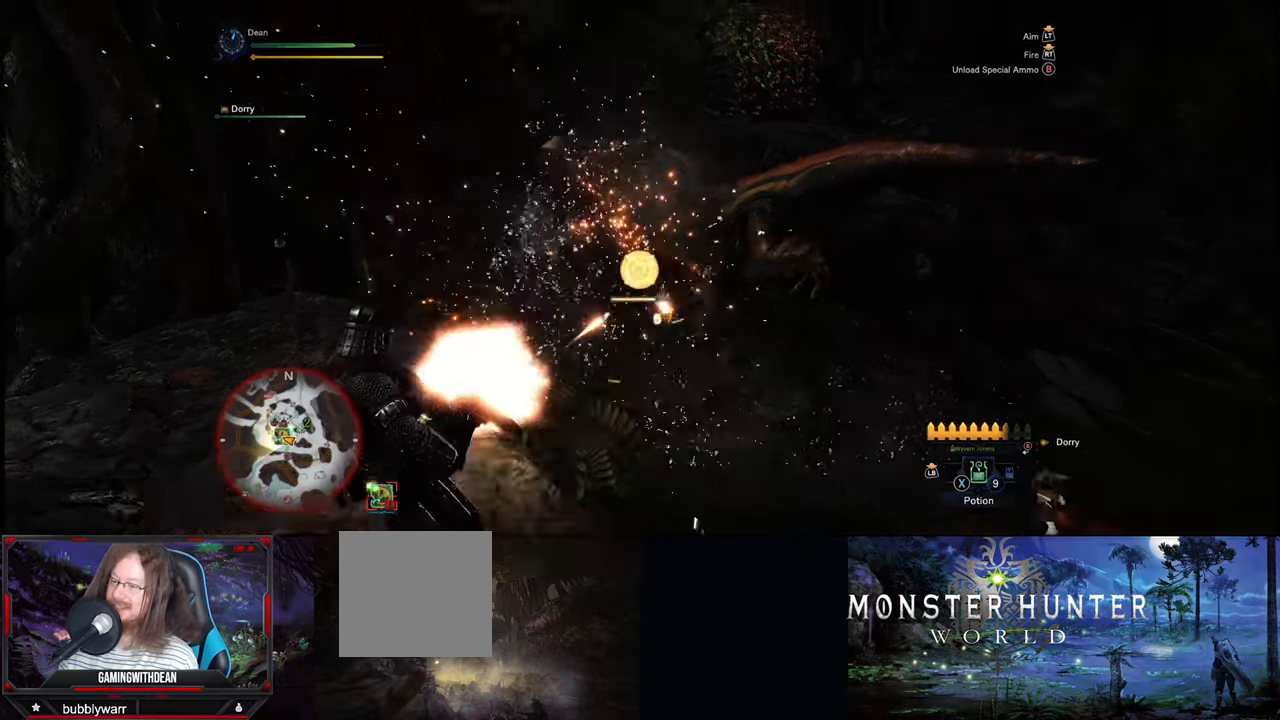
{"buttons": [], "left_stick": "center", "right_stick": "center", "events": [[100, "right_stick", "center"], [300, "right_stick", "up-right"], [467, "right_stick", "center"]]}
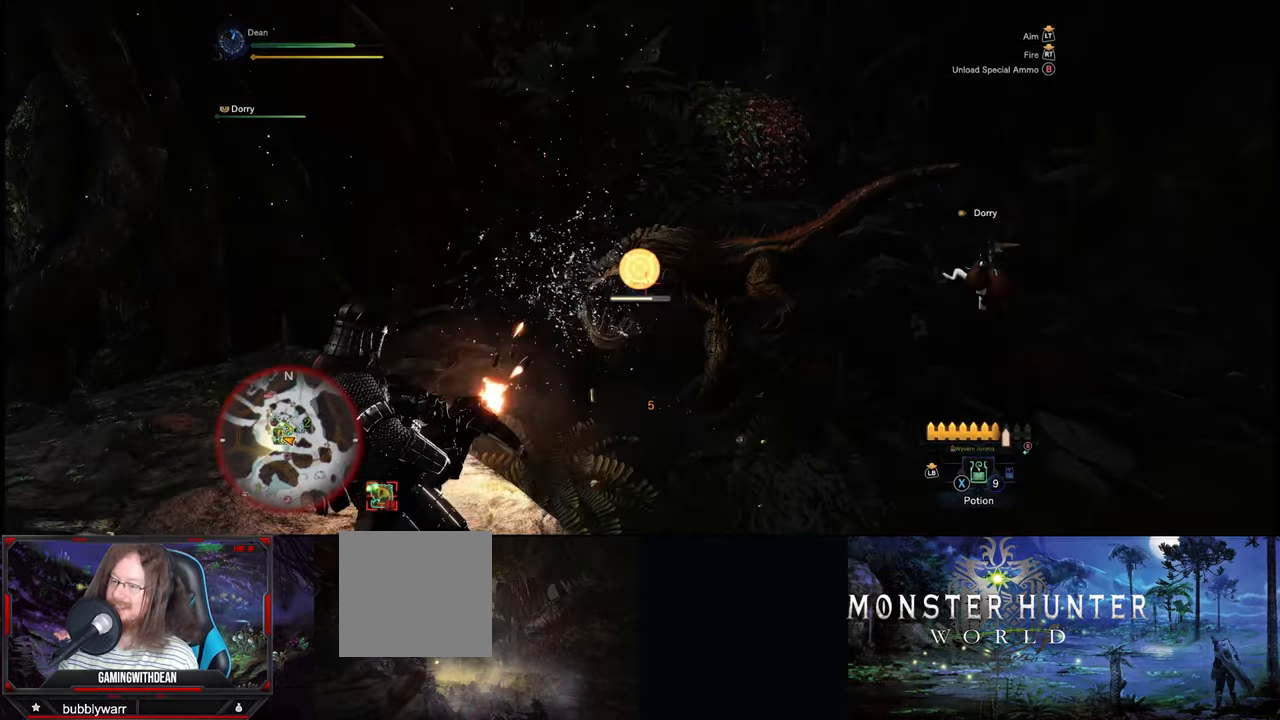
{"buttons": [], "left_stick": "center", "right_stick": "center", "events": [[217, "right_stick", "down-left"], [334, "right_stick", "center"]]}
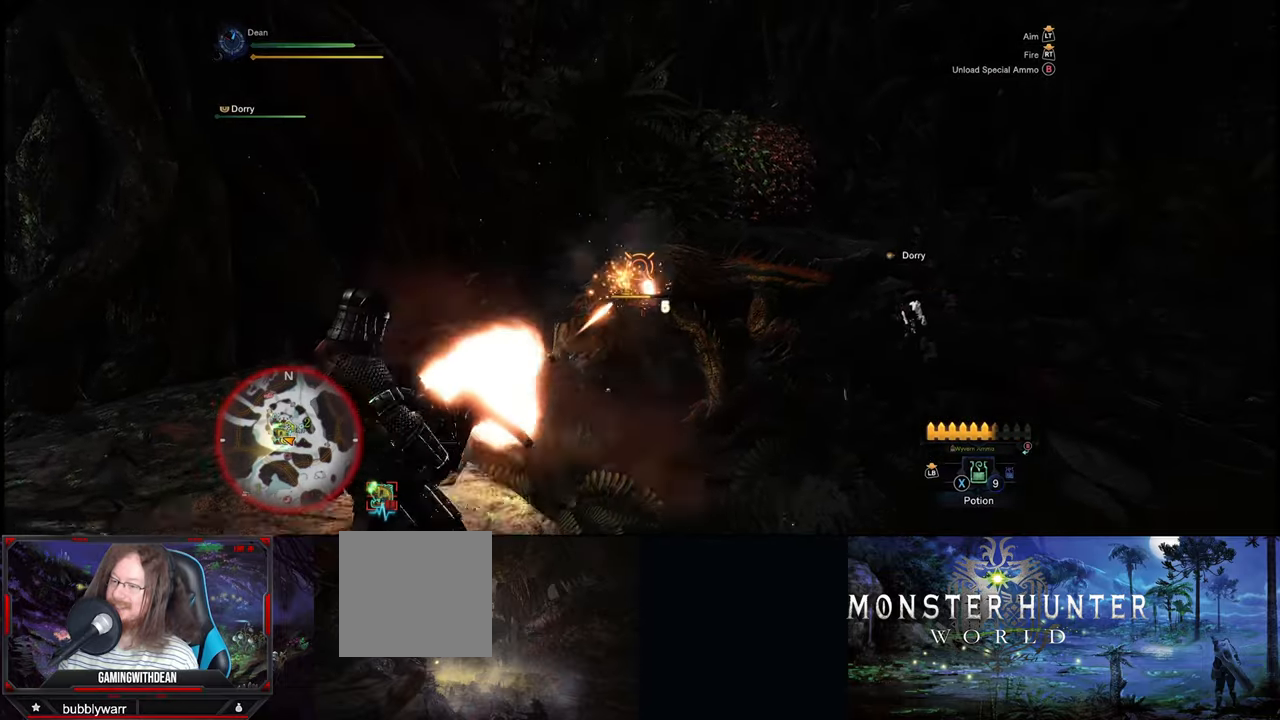
{"buttons": [], "left_stick": "center", "right_stick": "down", "events": [[50, "right_stick", "down-left"], [200, "right_stick", "center"], [450, "right_stick", "down"]]}
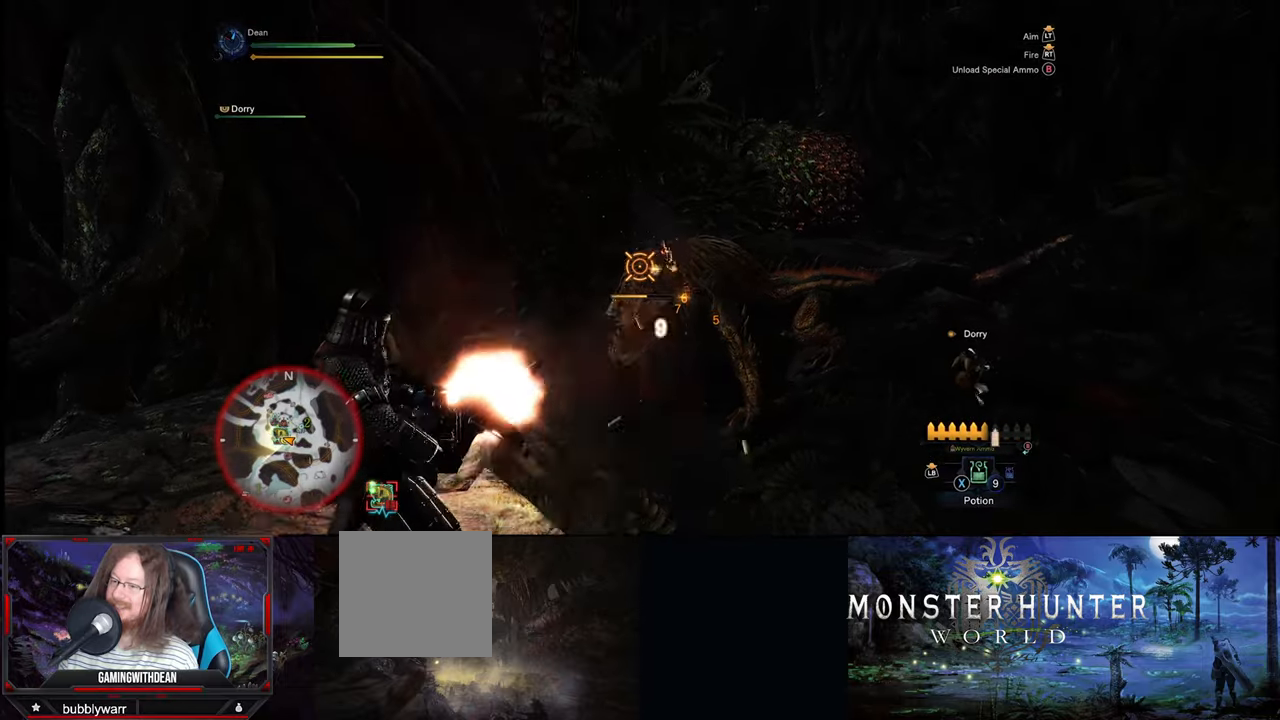
{"buttons": [], "left_stick": "center", "right_stick": "center", "events": [[100, "right_stick", "center"], [300, "right_stick", "down"], [450, "right_stick", "center"]]}
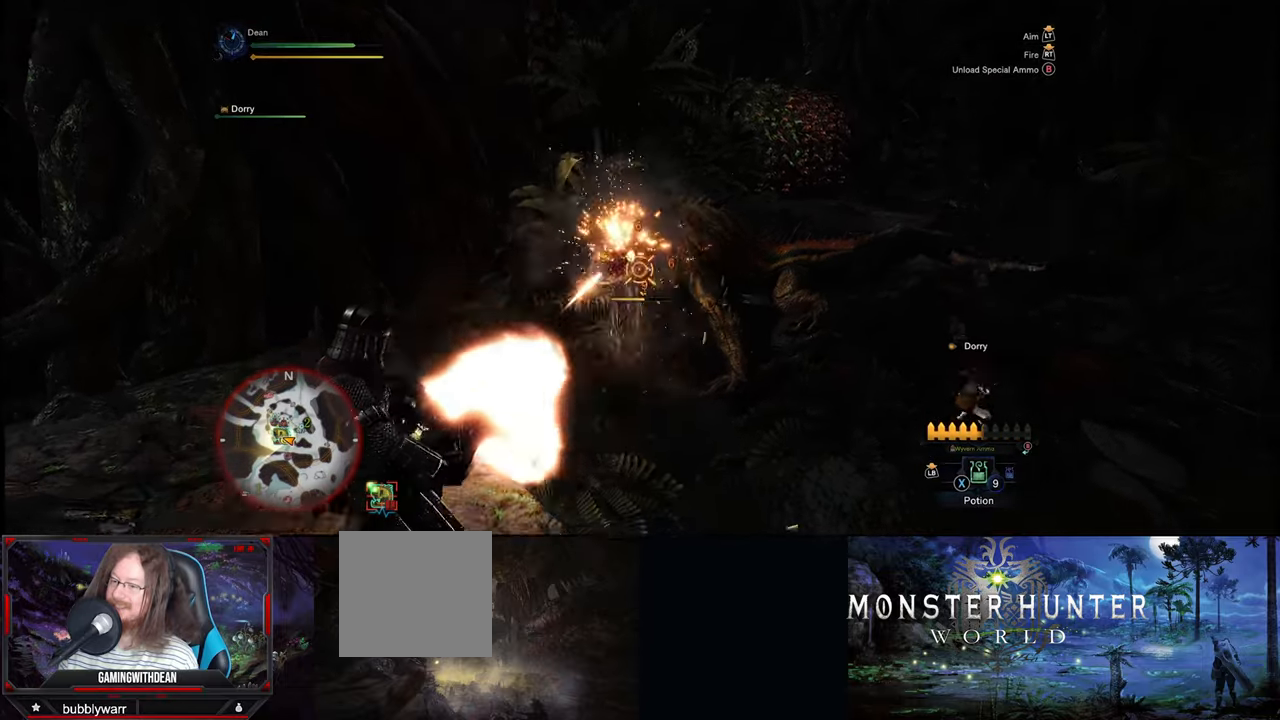
{"buttons": [], "left_stick": "center", "right_stick": "down", "events": [[200, "right_stick", "down"], [300, "right_stick", "center"], [467, "right_stick", "down"]]}
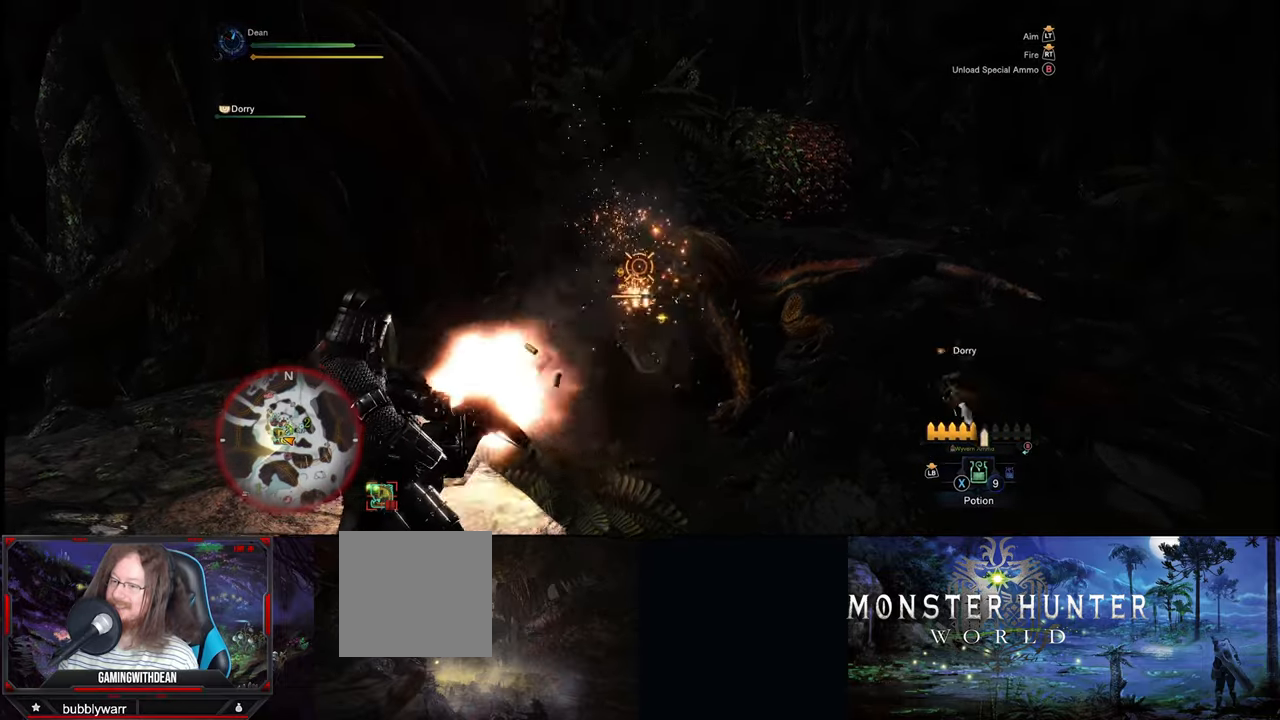
{"buttons": [], "left_stick": "center", "right_stick": "center", "events": [[184, "right_stick", "center"]]}
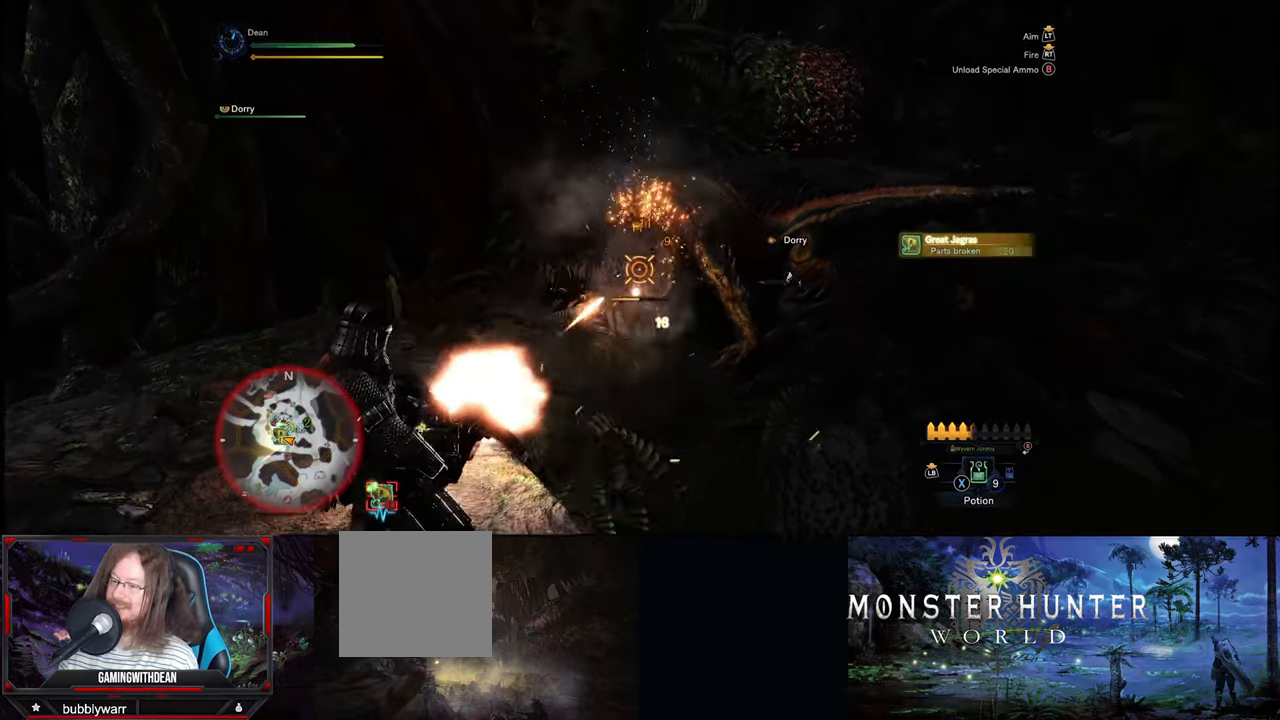
{"buttons": [], "left_stick": "center", "right_stick": "center", "events": []}
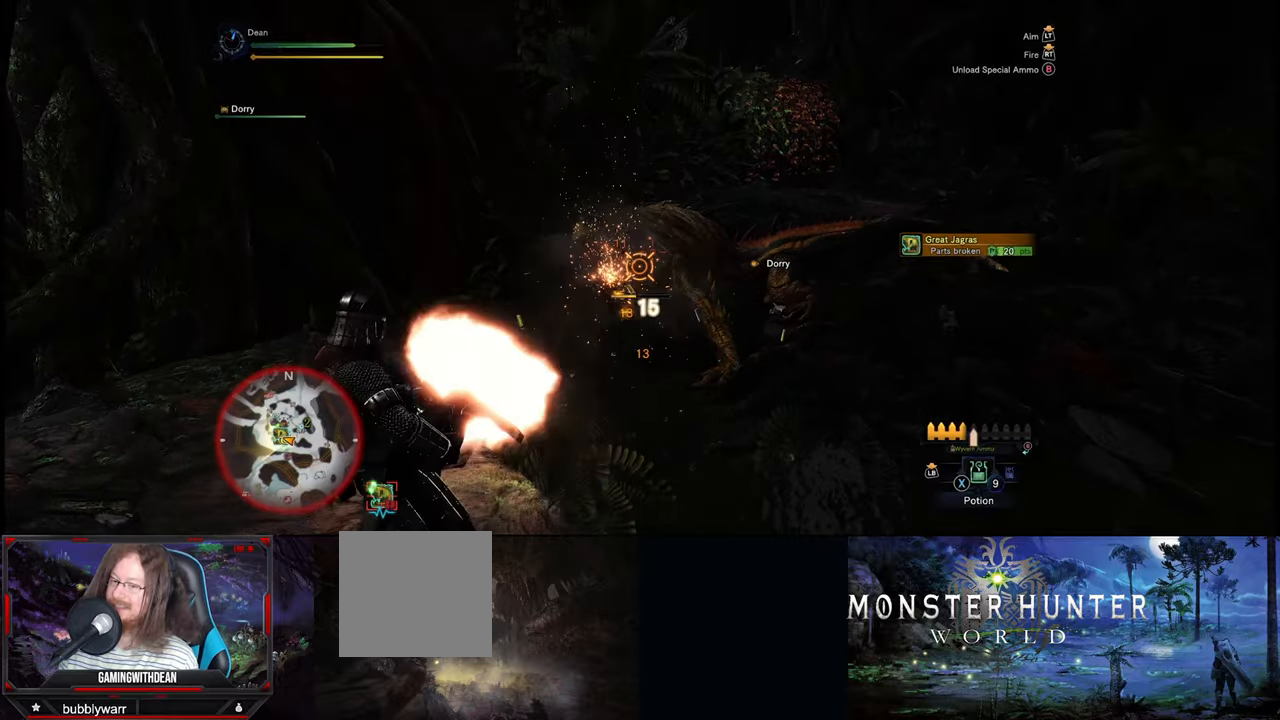
{"buttons": [], "left_stick": "center", "right_stick": "center", "events": [[233, "right_stick", "down-left"], [350, "right_stick", "center"]]}
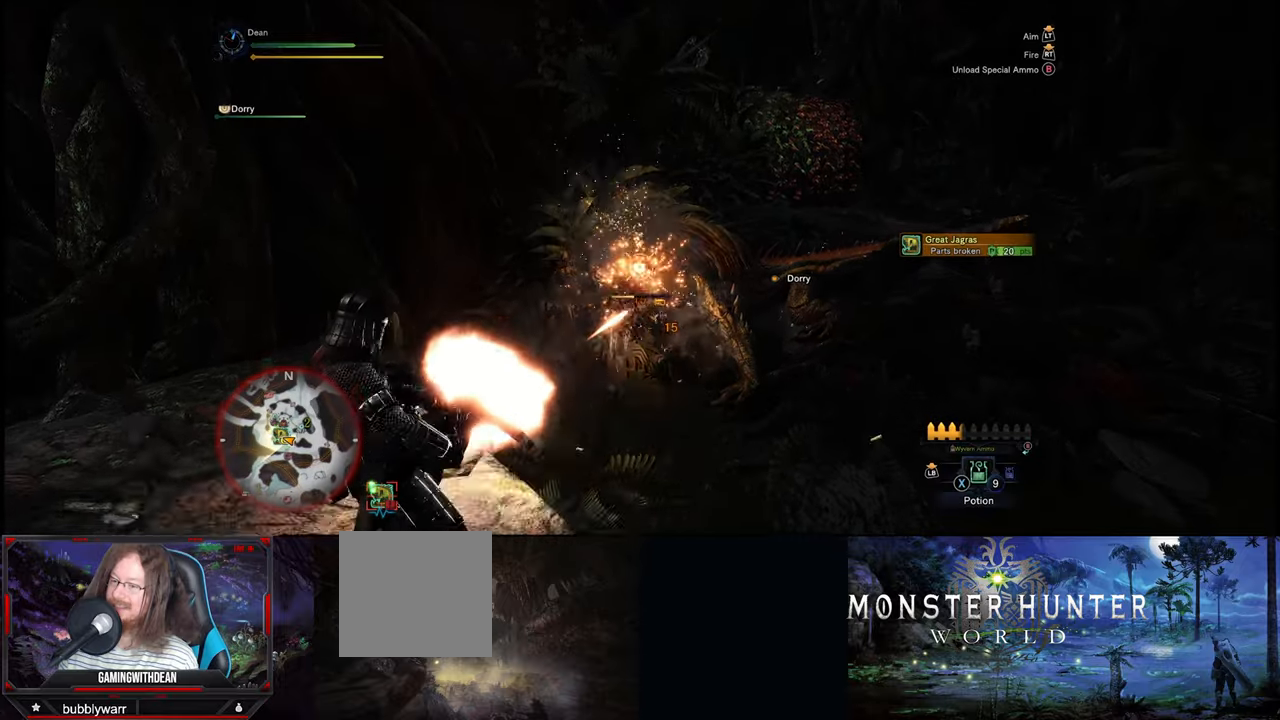
{"buttons": [], "left_stick": "center", "right_stick": "center", "events": [[300, "right_stick", "down"], [466, "right_stick", "center"]]}
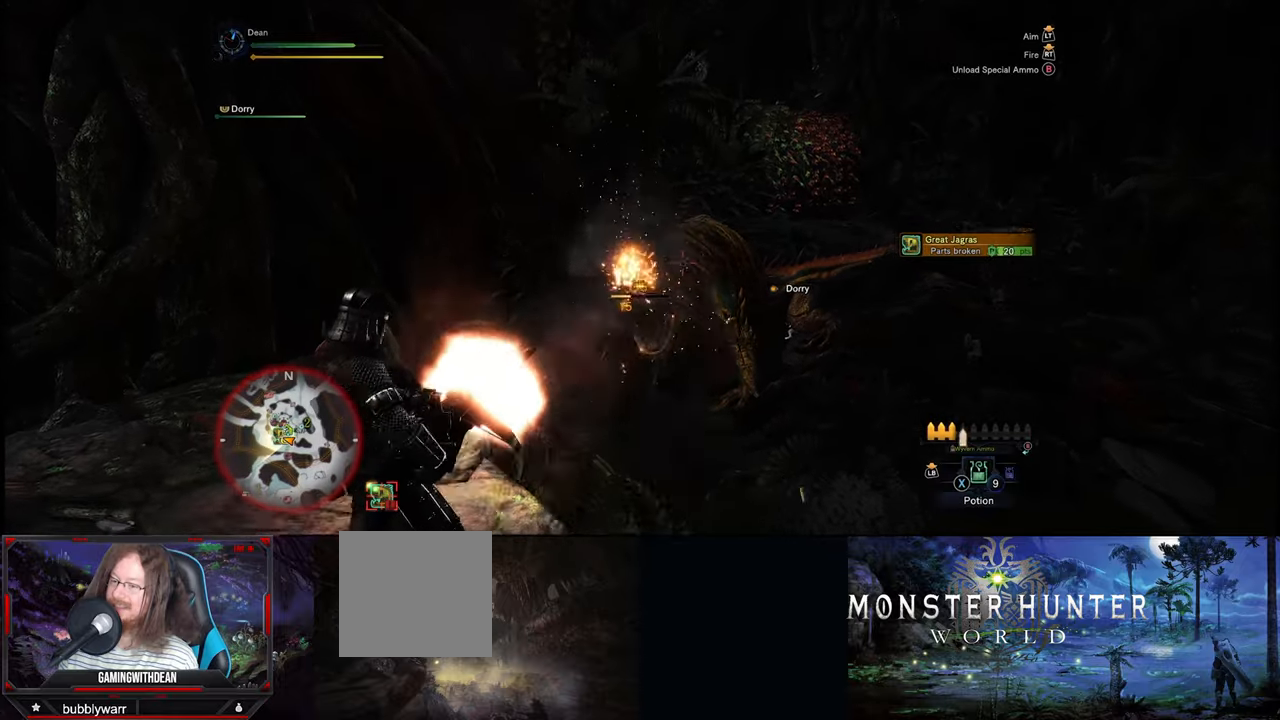
{"buttons": [], "left_stick": "center", "right_stick": "center", "events": [[133, "right_stick", "down"], [350, "right_stick", "center"]]}
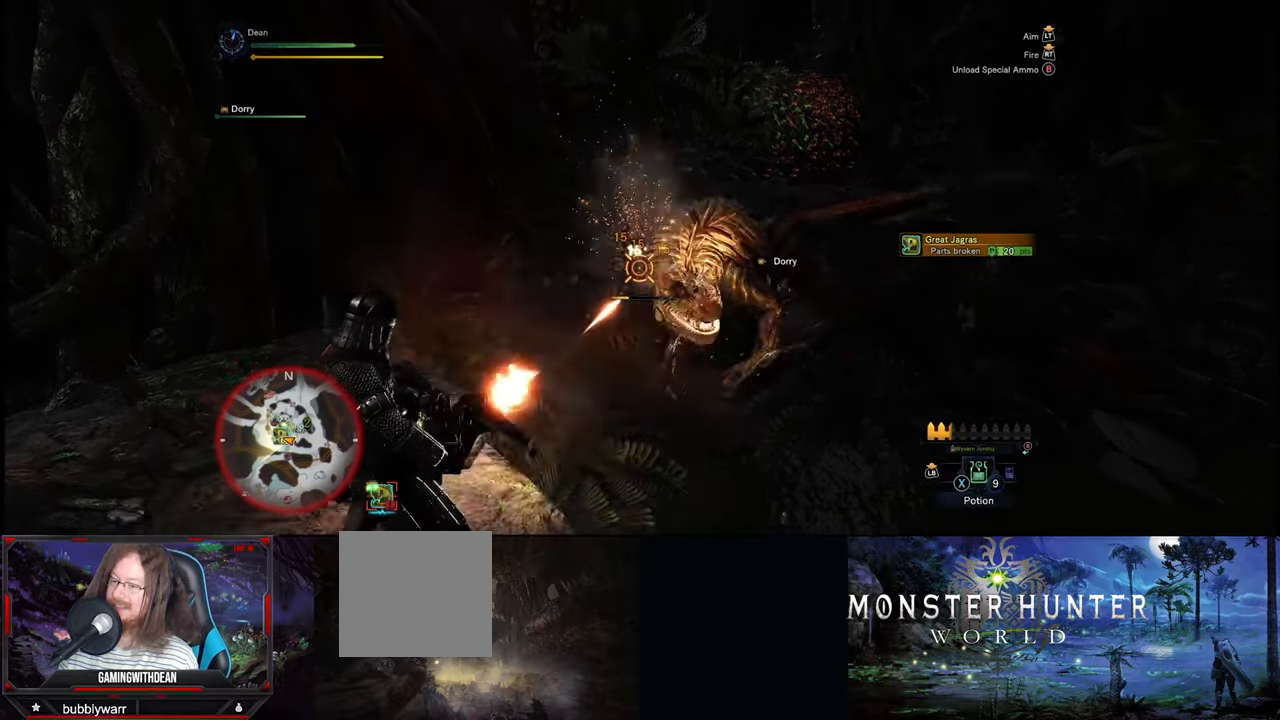
{"buttons": [], "left_stick": "center", "right_stick": "down-right", "events": [[250, "right_stick", "down-right"]]}